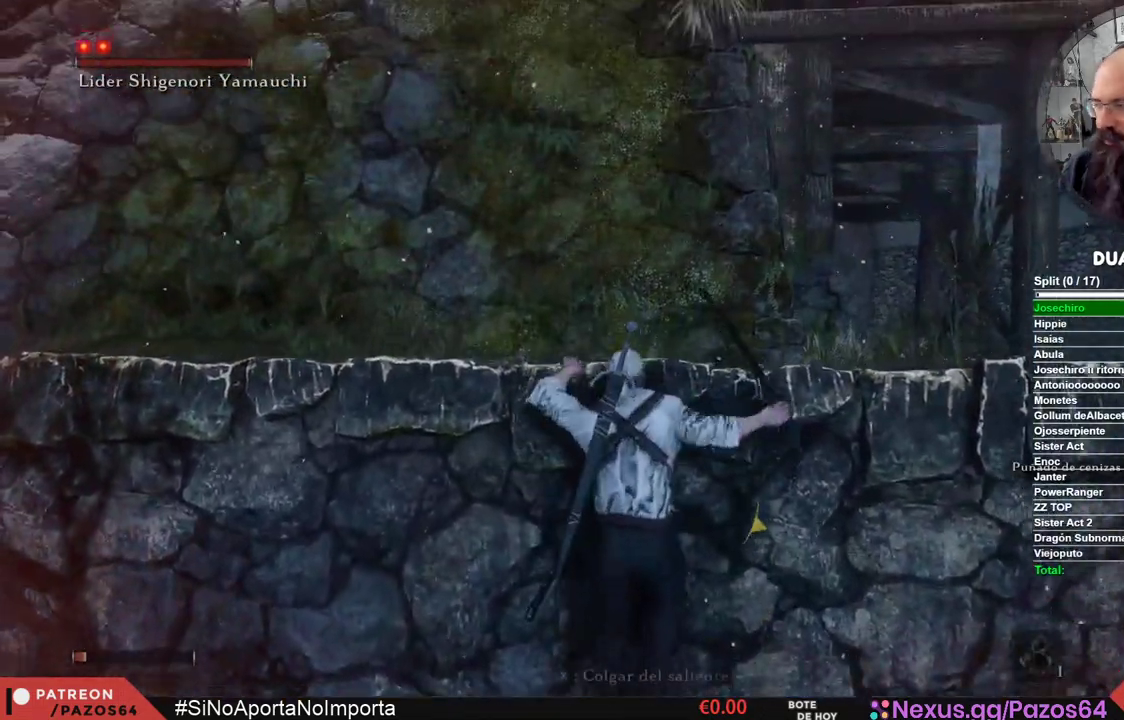
Gameplay with a controller (Xbox layout); each line is a JSON object with the inputs held at the frame after it. "events" lists button and stick changes between this image and that frame as [ms after this image, input, new state], when the widget could be followed in between.
{"buttons": ["X"], "left_stick": "up", "right_stick": "center", "events": [[33, "X", "down"], [167, "X", "up"], [233, "X", "down"], [350, "X", "up"], [417, "X", "down"]]}
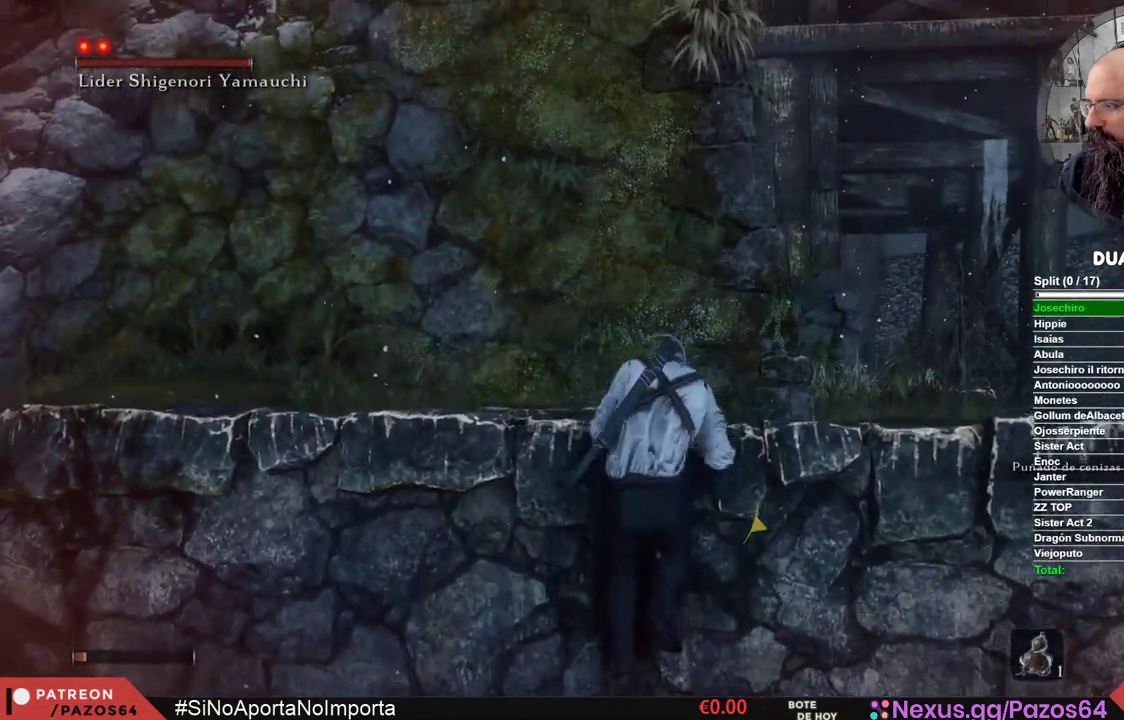
{"buttons": [], "left_stick": "up-right", "right_stick": "down", "events": [[50, "X", "up"], [100, "X", "down"], [233, "X", "up"], [400, "right_stick", "down"], [433, "left_stick", "up-right"]]}
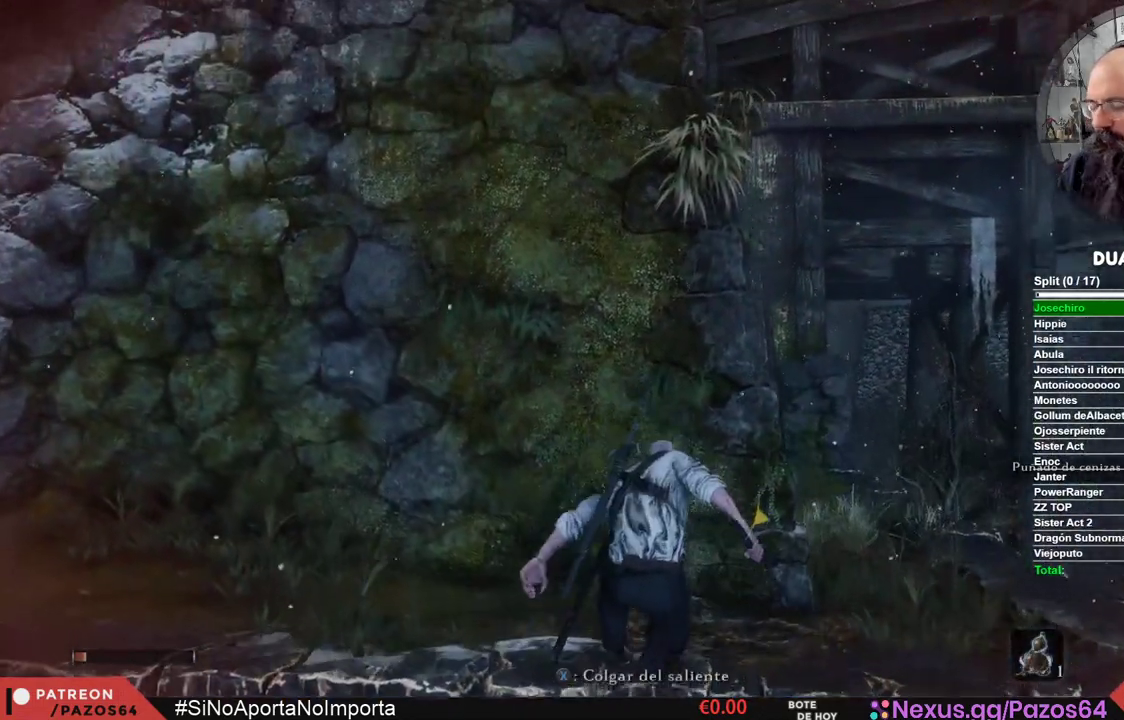
{"buttons": [], "left_stick": "up-right", "right_stick": "down", "events": [[183, "right_stick", "center"], [417, "right_stick", "down"]]}
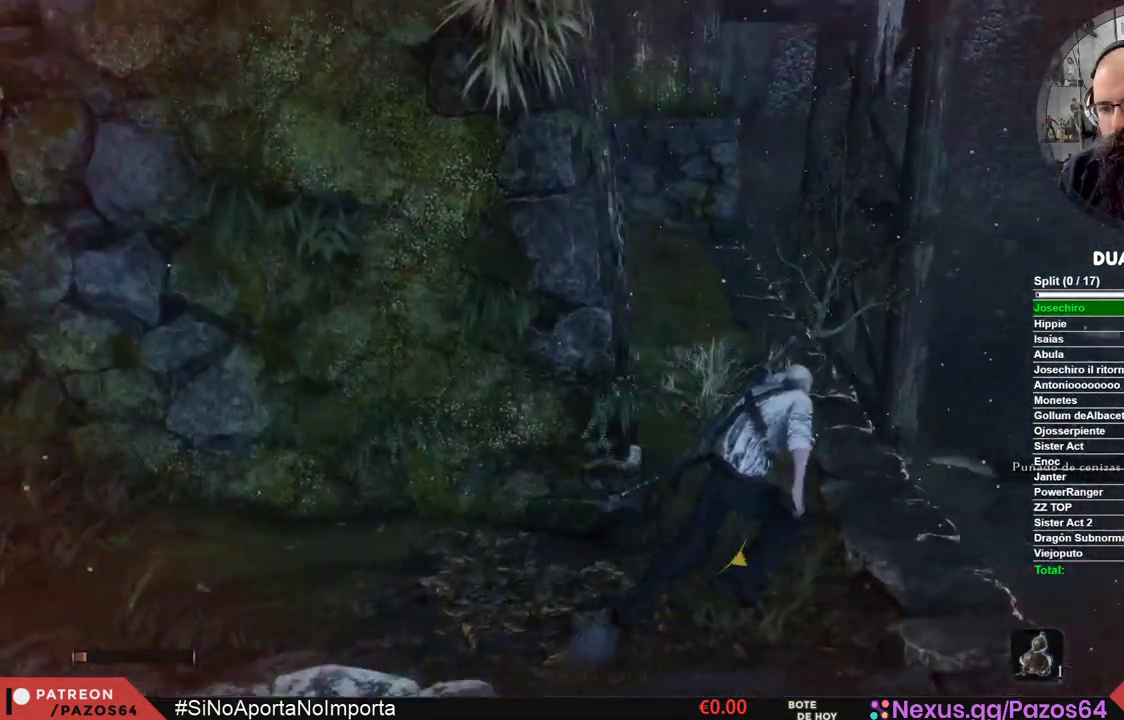
{"buttons": [], "left_stick": "up", "right_stick": "down", "events": [[117, "left_stick", "up"], [150, "right_stick", "center"], [333, "right_stick", "down"]]}
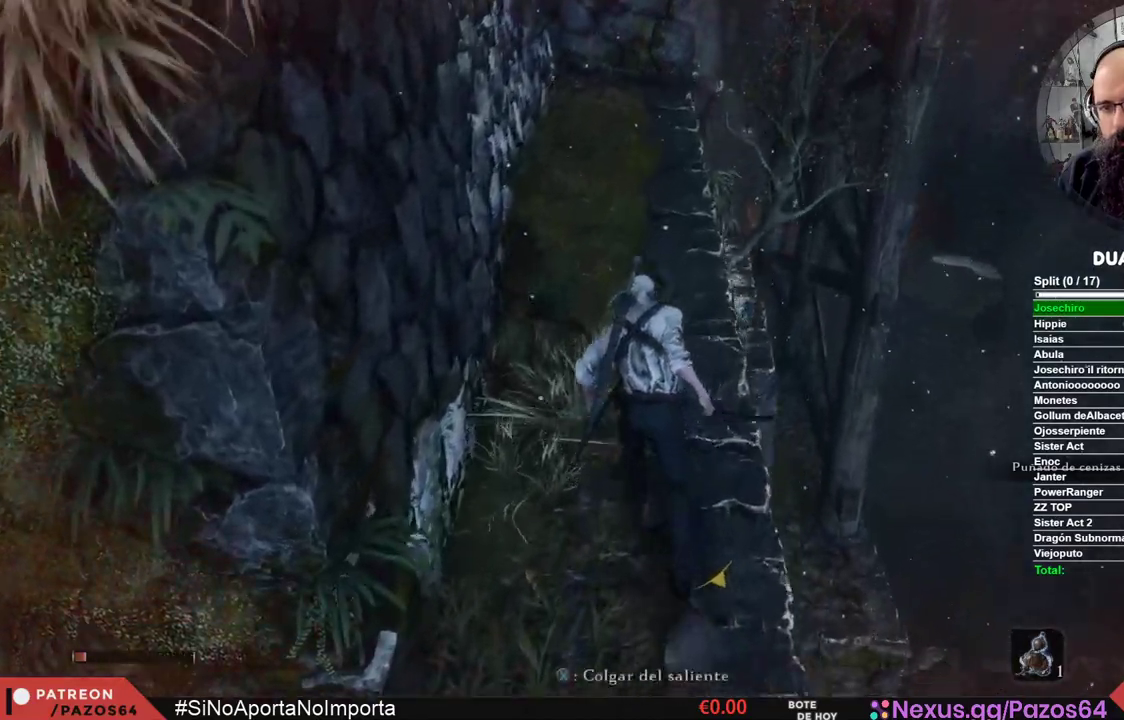
{"buttons": [], "left_stick": "up", "right_stick": "center", "events": [[250, "right_stick", "center"]]}
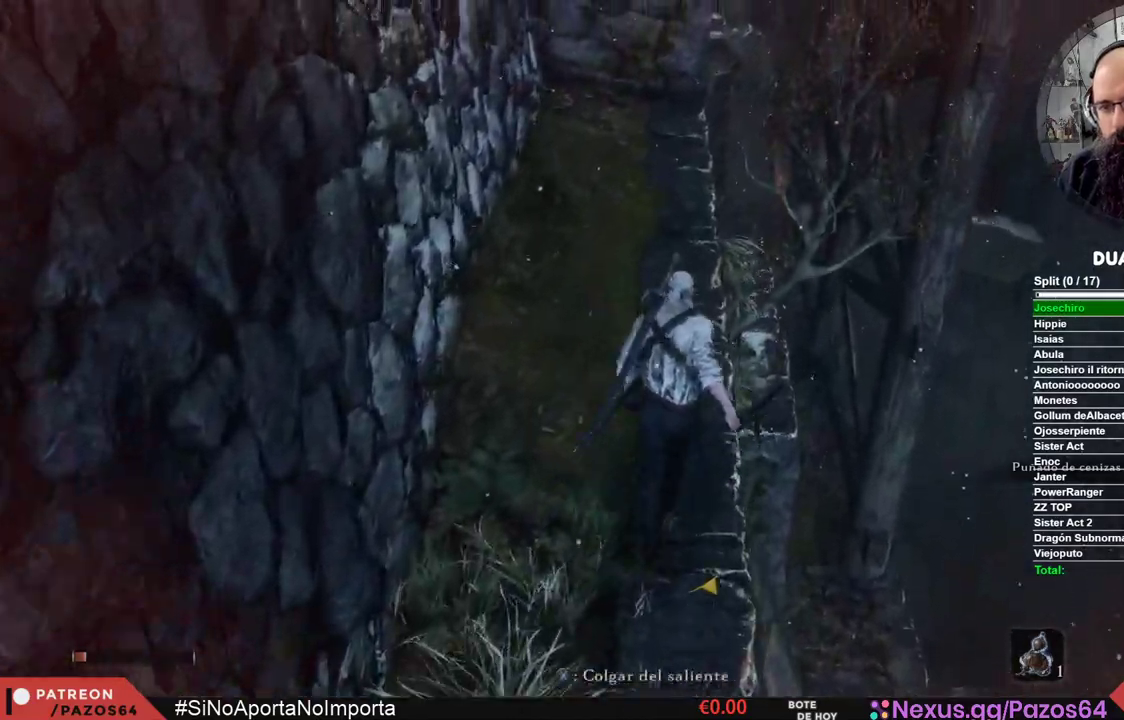
{"buttons": [], "left_stick": "up", "right_stick": "center", "events": [[67, "A", "down"], [283, "A", "up"]]}
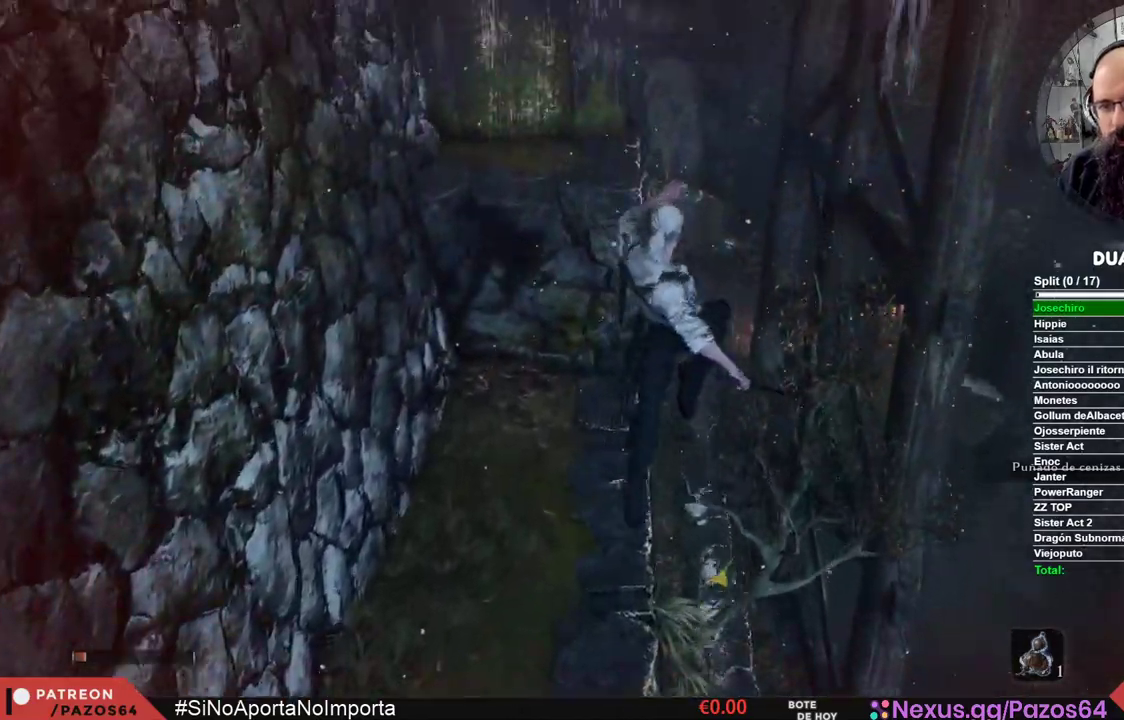
{"buttons": [], "left_stick": "down-left", "right_stick": "center", "events": [[183, "left_stick", "center"], [183, "right_stick", "down"], [250, "right_stick", "down-left"], [367, "right_stick", "center"], [417, "left_stick", "down-left"]]}
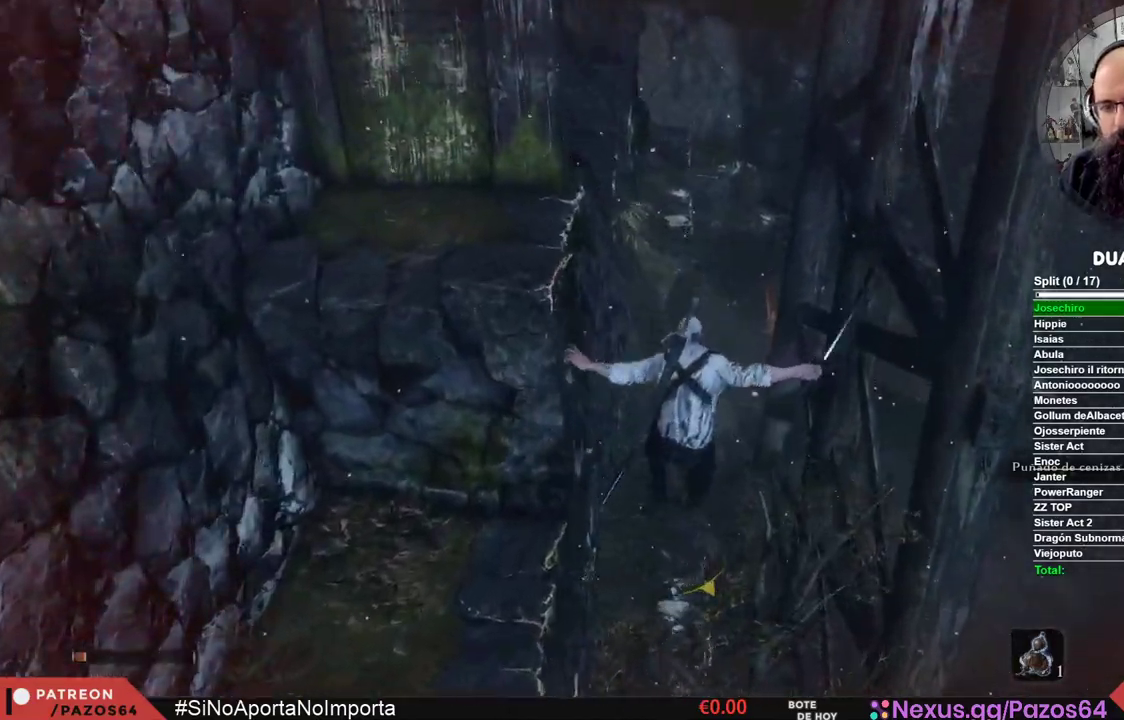
{"buttons": ["B"], "left_stick": "up-left", "right_stick": "center", "events": [[83, "left_stick", "center"], [350, "left_stick", "up-left"], [400, "B", "down"]]}
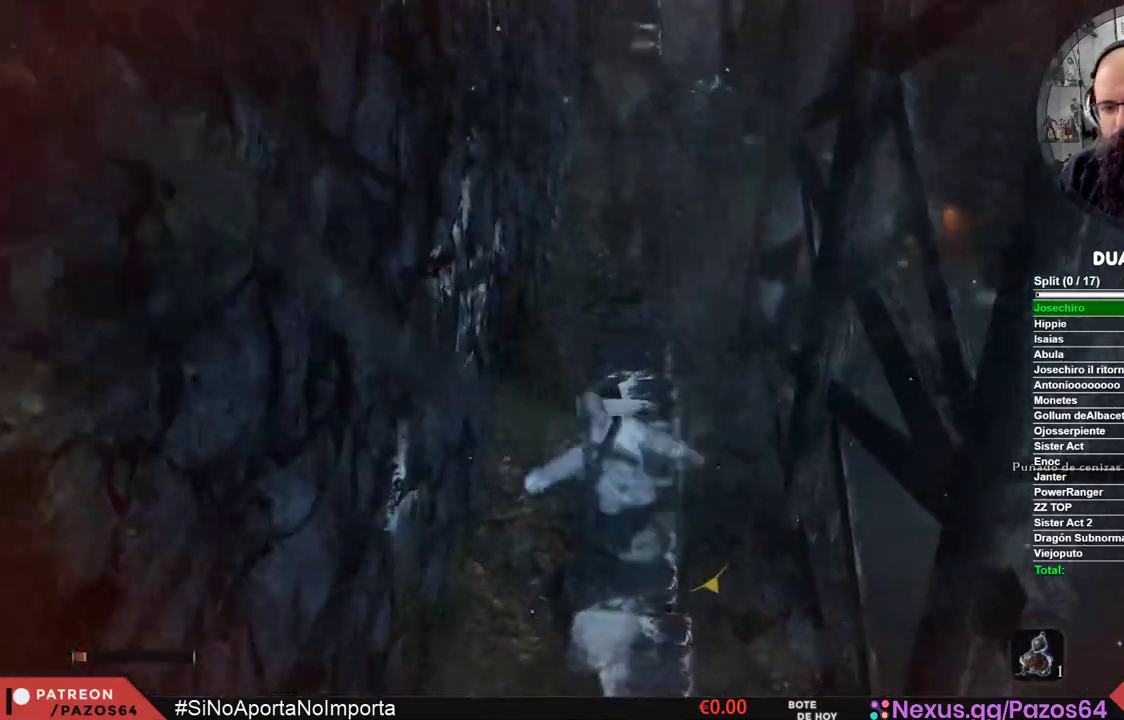
{"buttons": ["B"], "left_stick": "up", "right_stick": "center", "events": [[117, "left_stick", "up"], [267, "A", "down"], [433, "A", "up"]]}
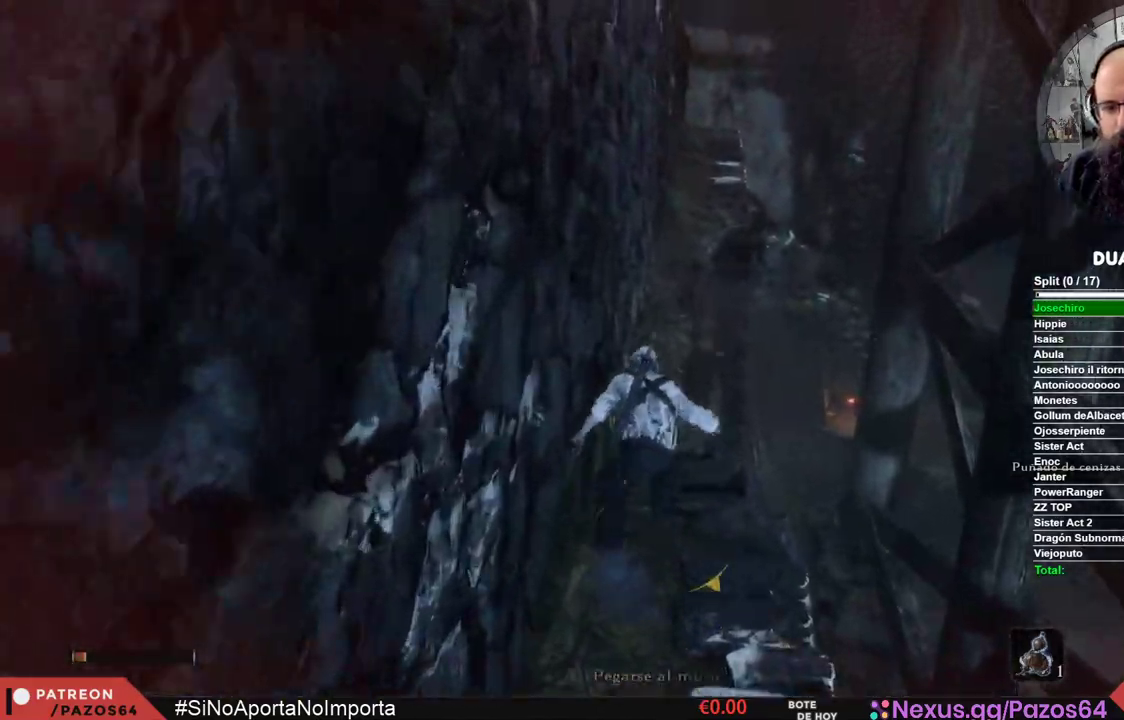
{"buttons": ["B"], "left_stick": "left", "right_stick": "center", "events": [[500, "left_stick", "left"]]}
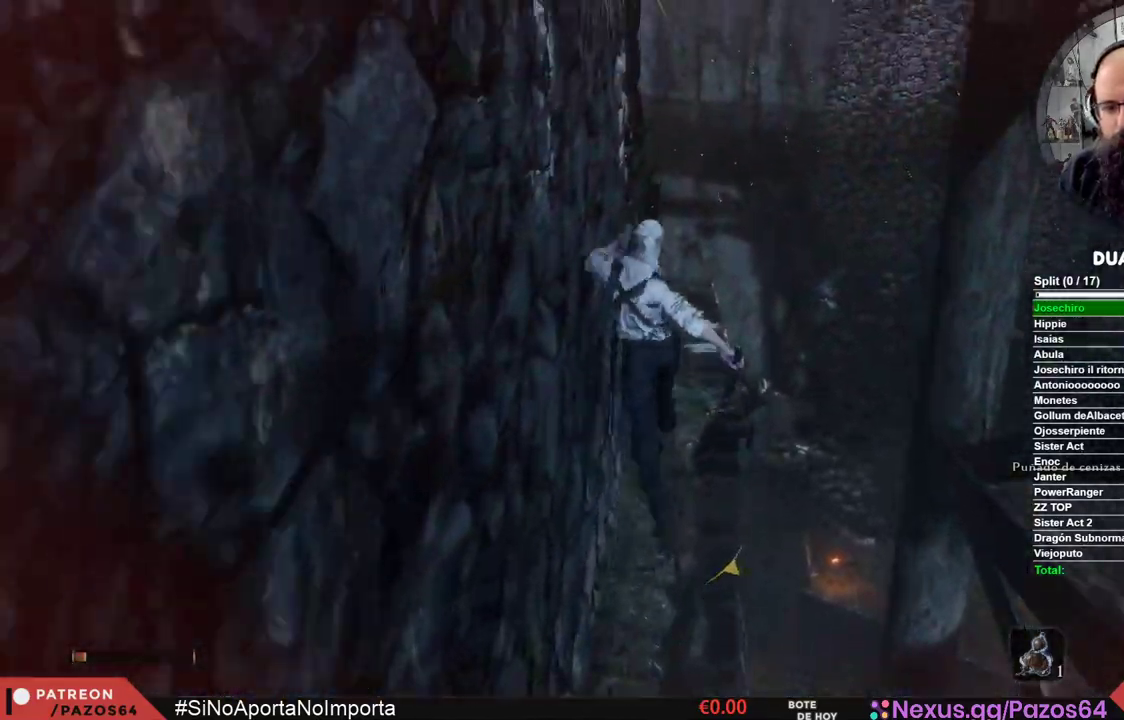
{"buttons": ["B"], "left_stick": "up", "right_stick": "center", "events": [[50, "L3", "down"], [117, "A", "down"], [200, "L3", "up"], [233, "left_stick", "up"], [283, "A", "up"]]}
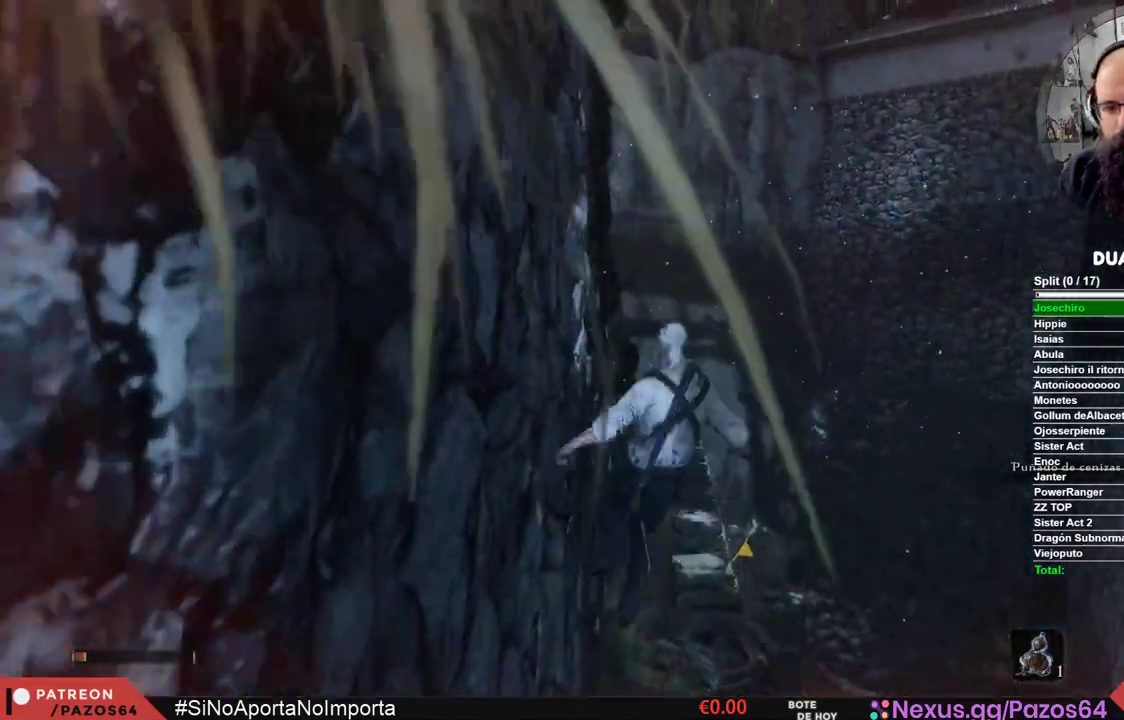
{"buttons": ["B"], "left_stick": "up", "right_stick": "center", "events": []}
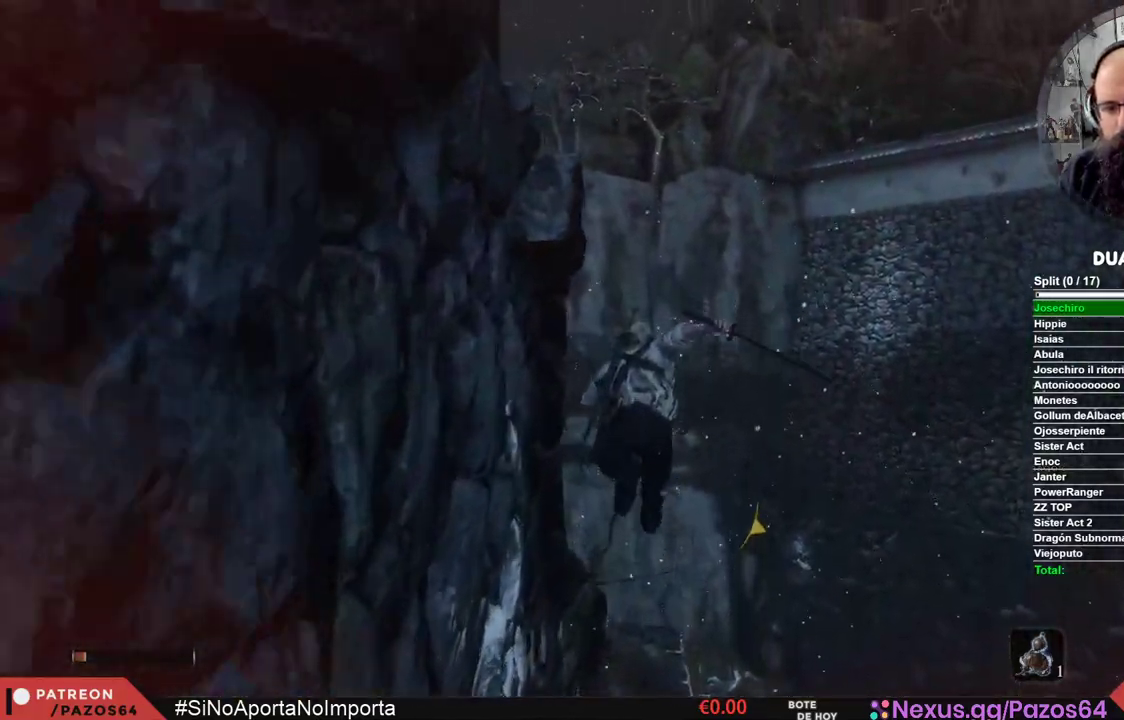
{"buttons": ["B"], "left_stick": "up", "right_stick": "center", "events": []}
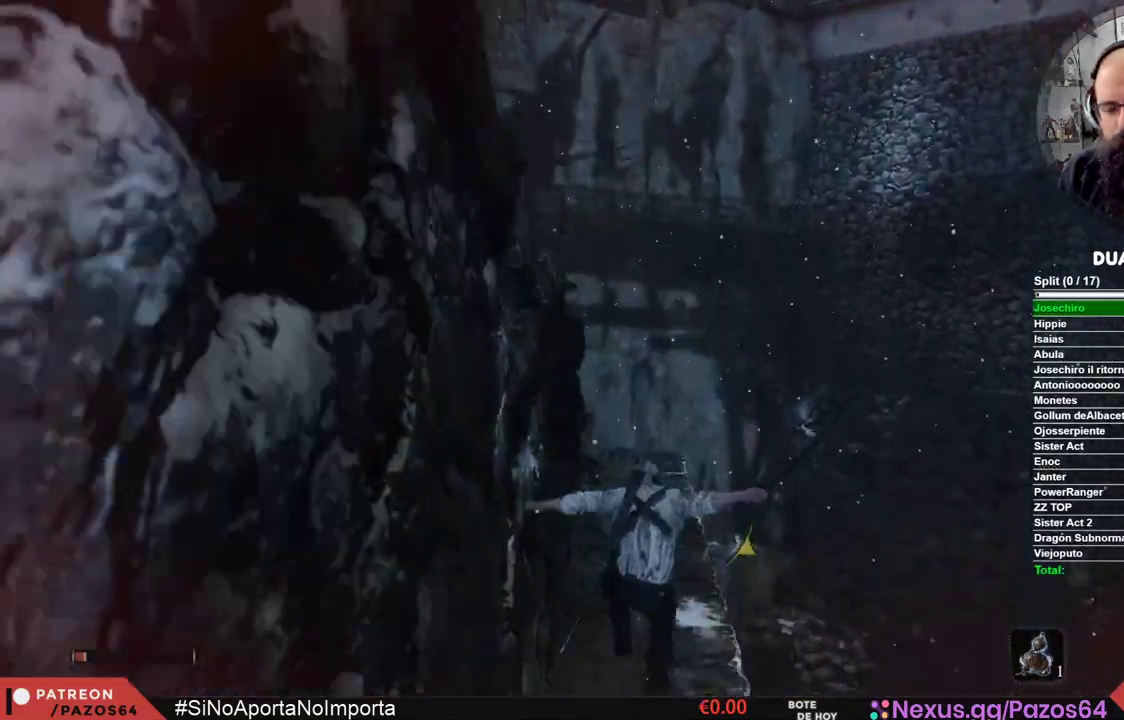
{"buttons": ["B"], "left_stick": "up", "right_stick": "center", "events": []}
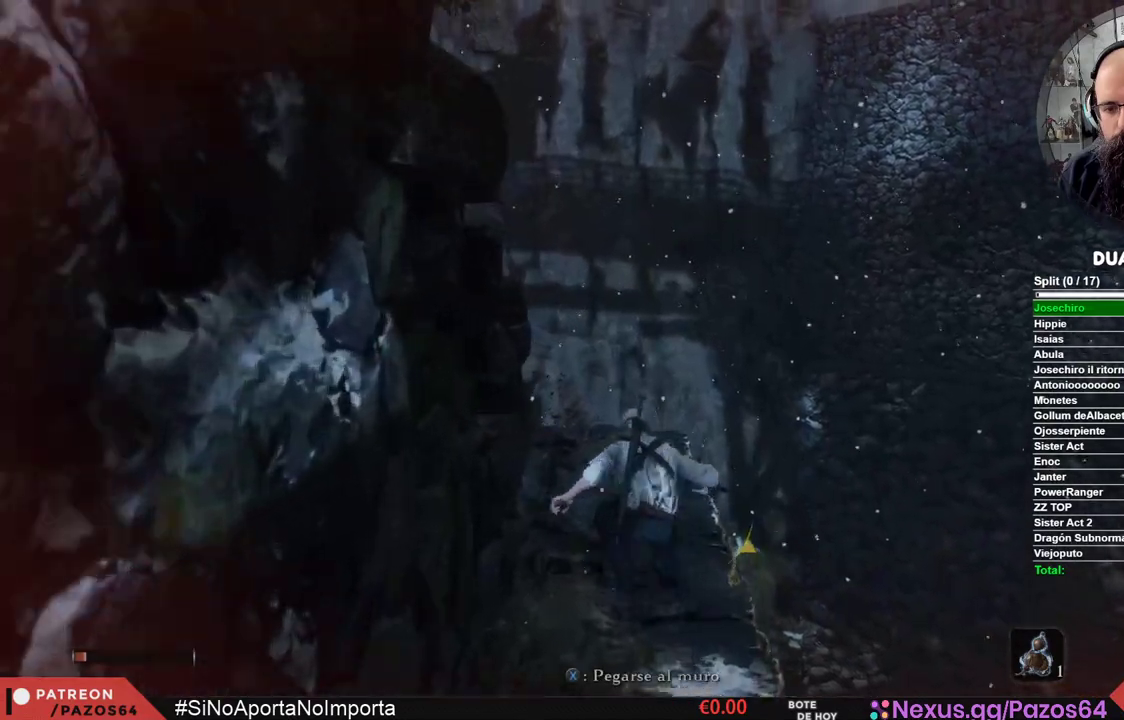
{"buttons": ["B"], "left_stick": "up", "right_stick": "center", "events": []}
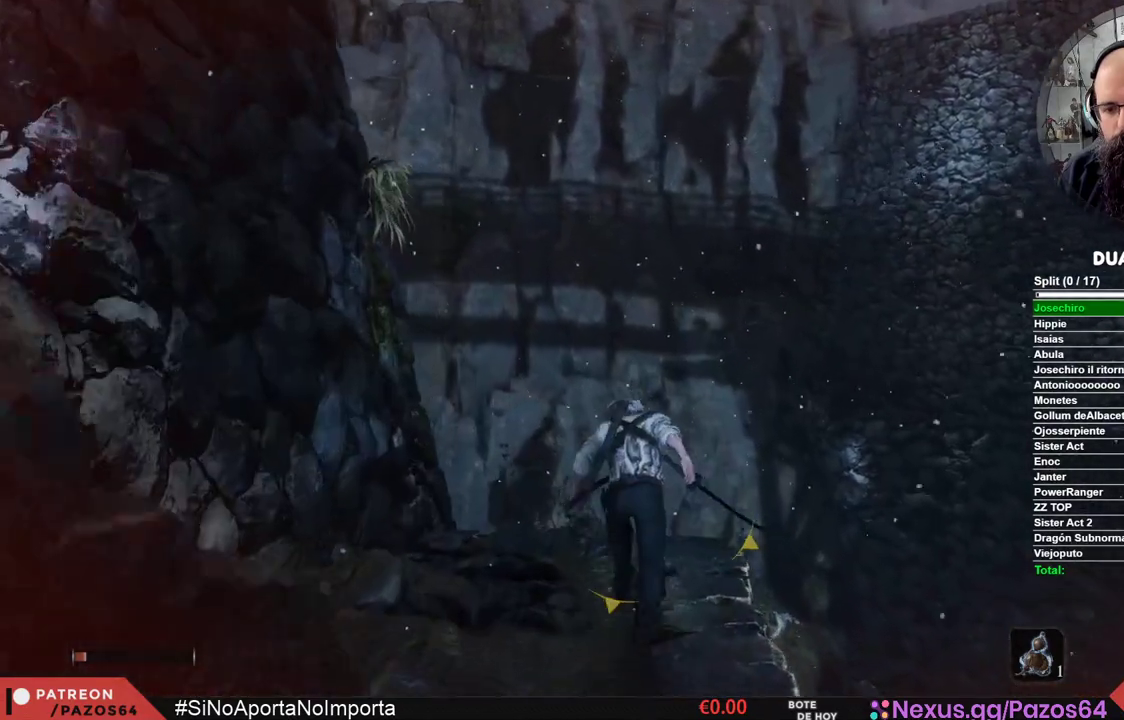
{"buttons": ["B"], "left_stick": "up-right", "right_stick": "center", "events": [[83, "left_stick", "up-right"], [100, "A", "down"], [467, "A", "up"]]}
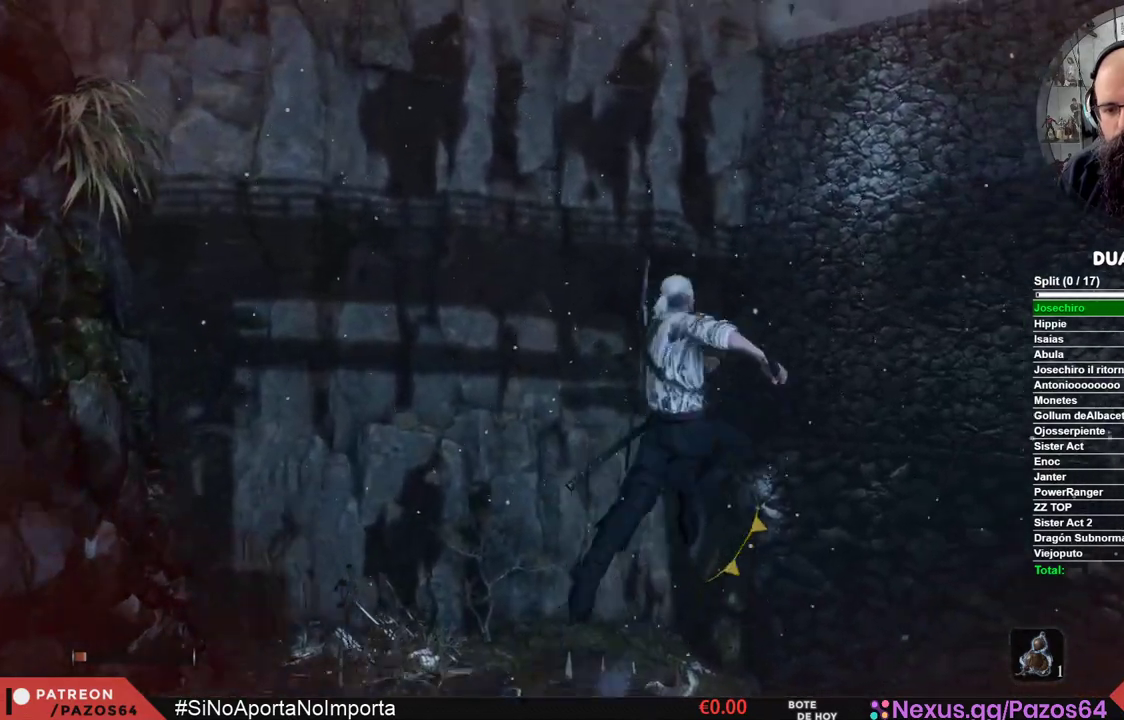
{"buttons": [], "left_stick": "up-right", "right_stick": "down", "events": [[17, "B", "up"], [133, "right_stick", "down"]]}
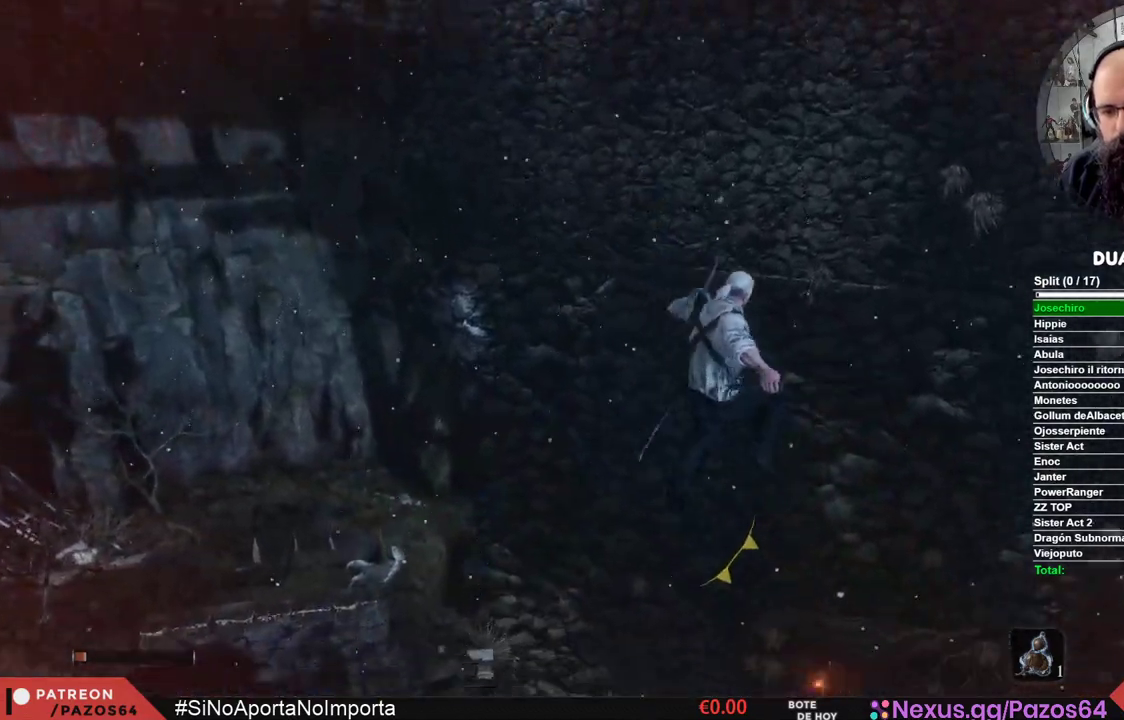
{"buttons": [], "left_stick": "up-right", "right_stick": "down", "events": []}
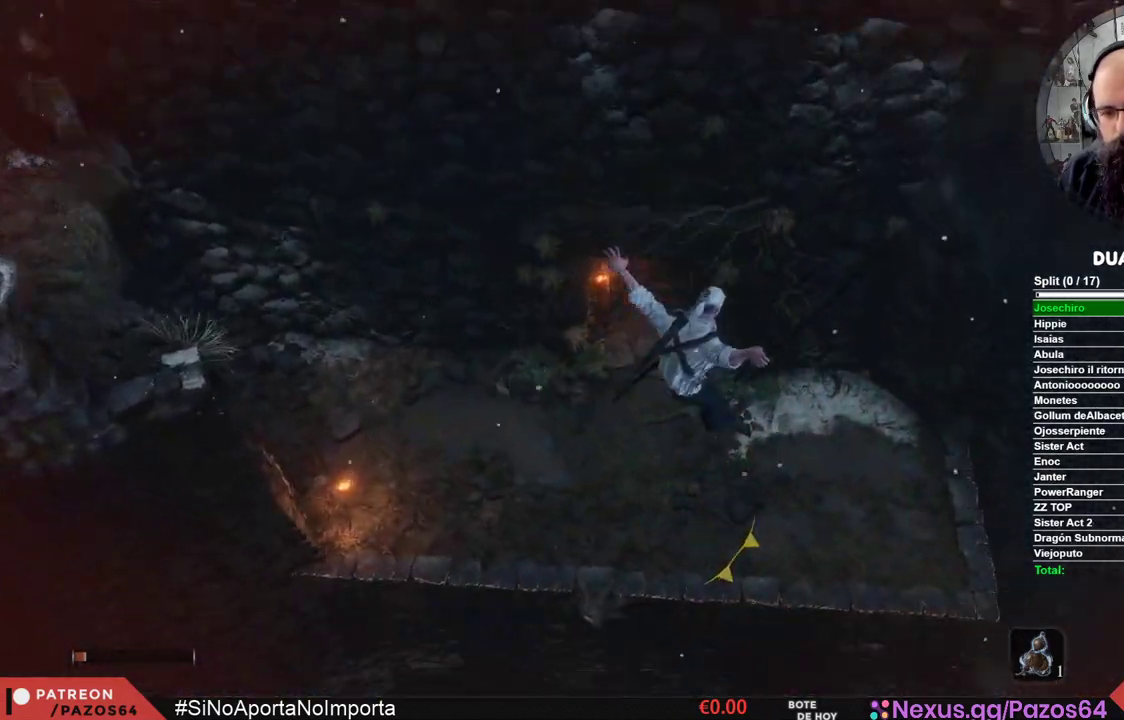
{"buttons": ["X"], "left_stick": "up", "right_stick": "center", "events": [[67, "left_stick", "up"], [150, "right_stick", "center"], [433, "X", "down"]]}
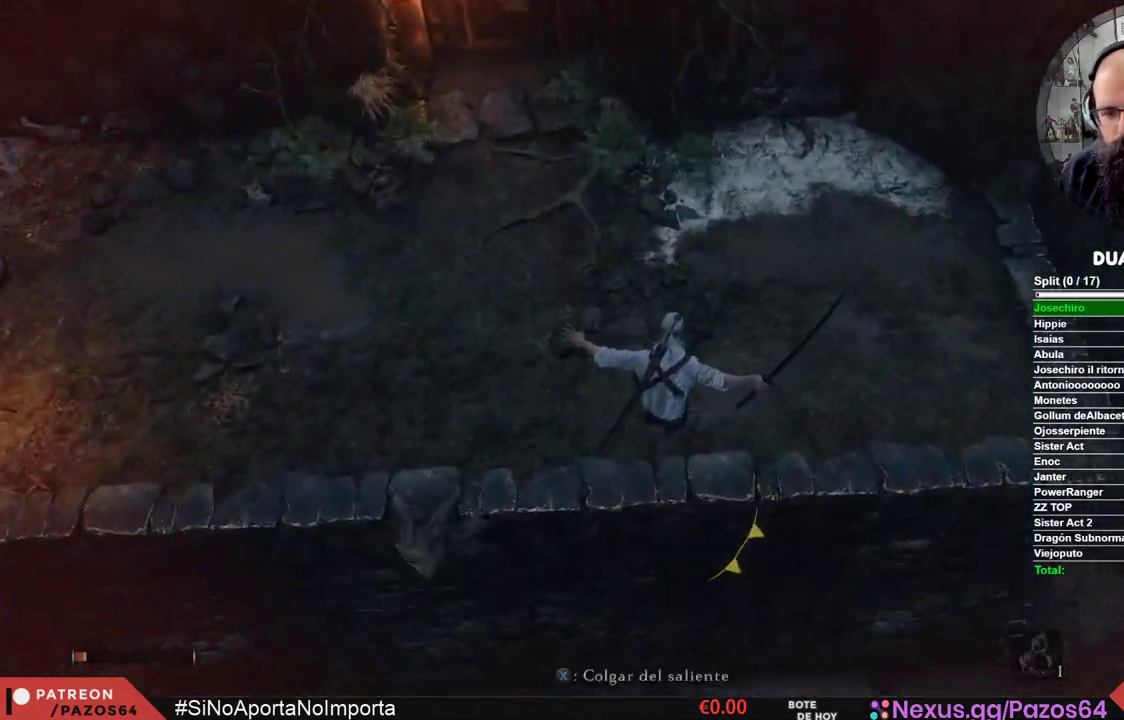
{"buttons": ["X"], "left_stick": "up", "right_stick": "center", "events": []}
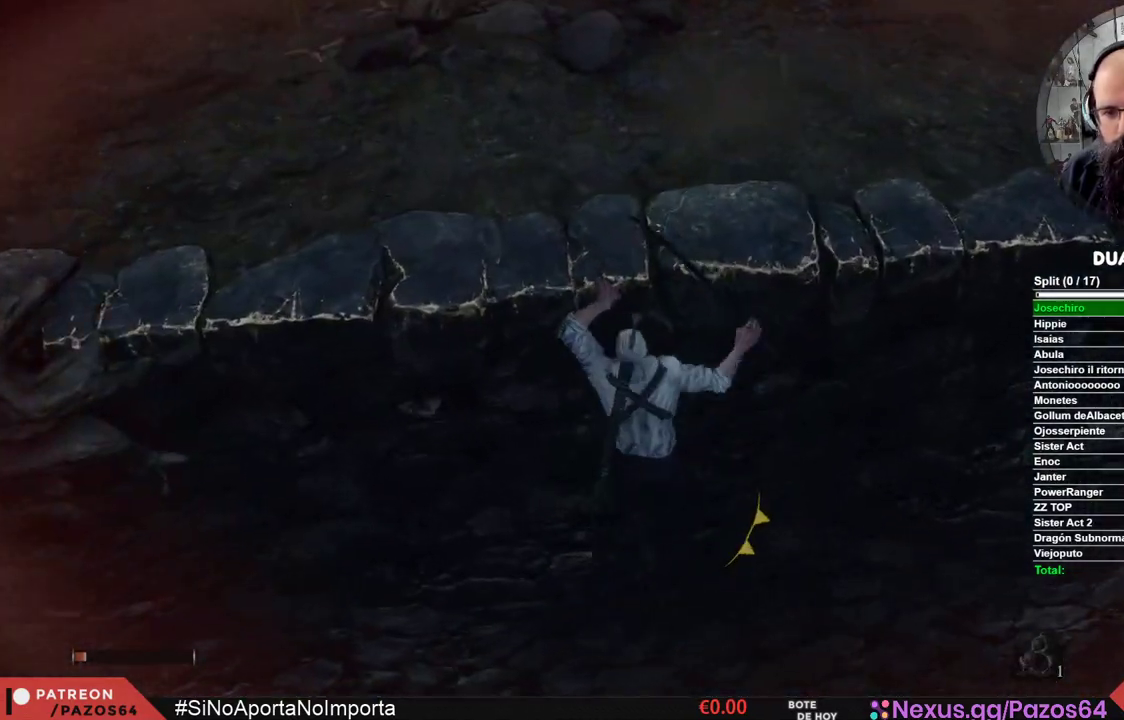
{"buttons": ["X"], "left_stick": "up", "right_stick": "center", "events": [[17, "X", "up"], [117, "X", "down"], [233, "X", "up"], [300, "X", "down"], [417, "X", "up"], [483, "X", "down"]]}
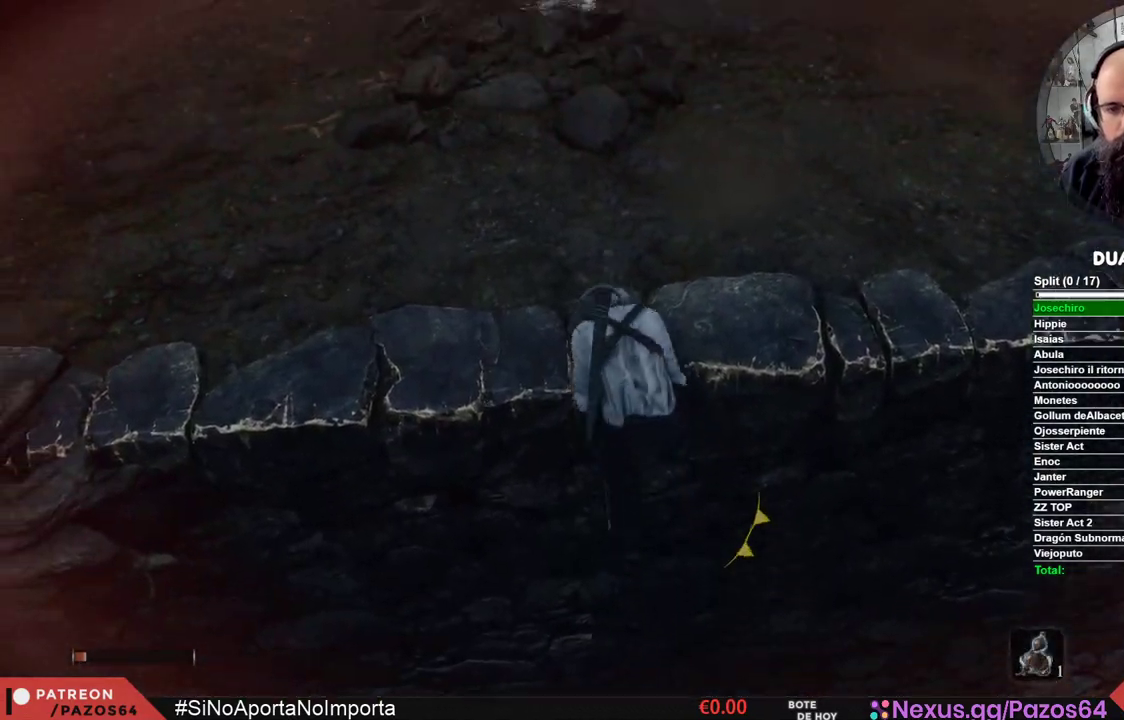
{"buttons": [], "left_stick": "up-left", "right_stick": "up", "events": [[117, "X", "up"], [200, "left_stick", "up-left"], [267, "right_stick", "up"]]}
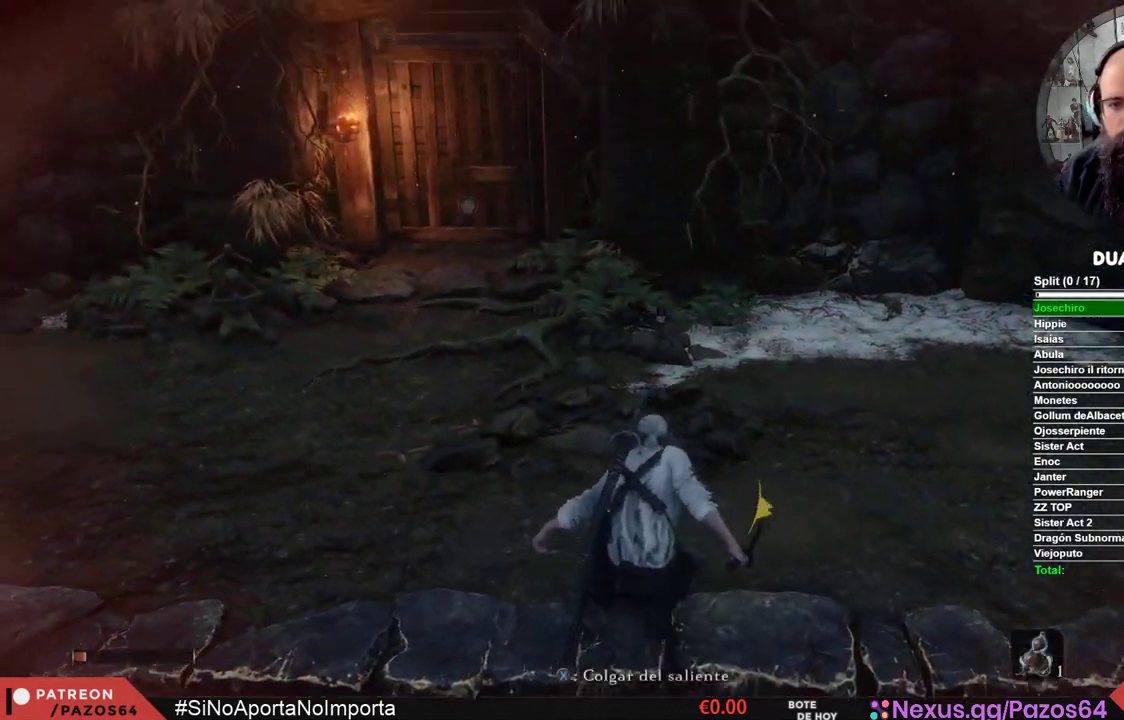
{"buttons": ["B"], "left_stick": "up", "right_stick": "center", "events": [[67, "right_stick", "center"], [167, "B", "down"], [483, "left_stick", "up"]]}
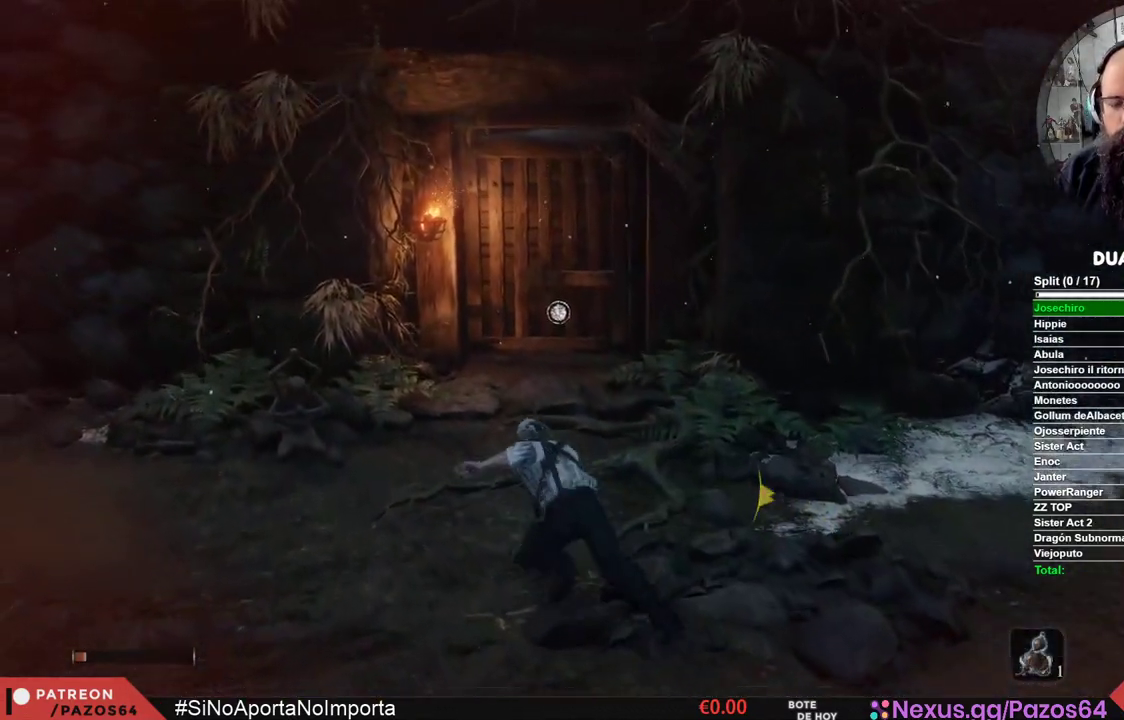
{"buttons": ["B"], "left_stick": "up", "right_stick": "center", "events": []}
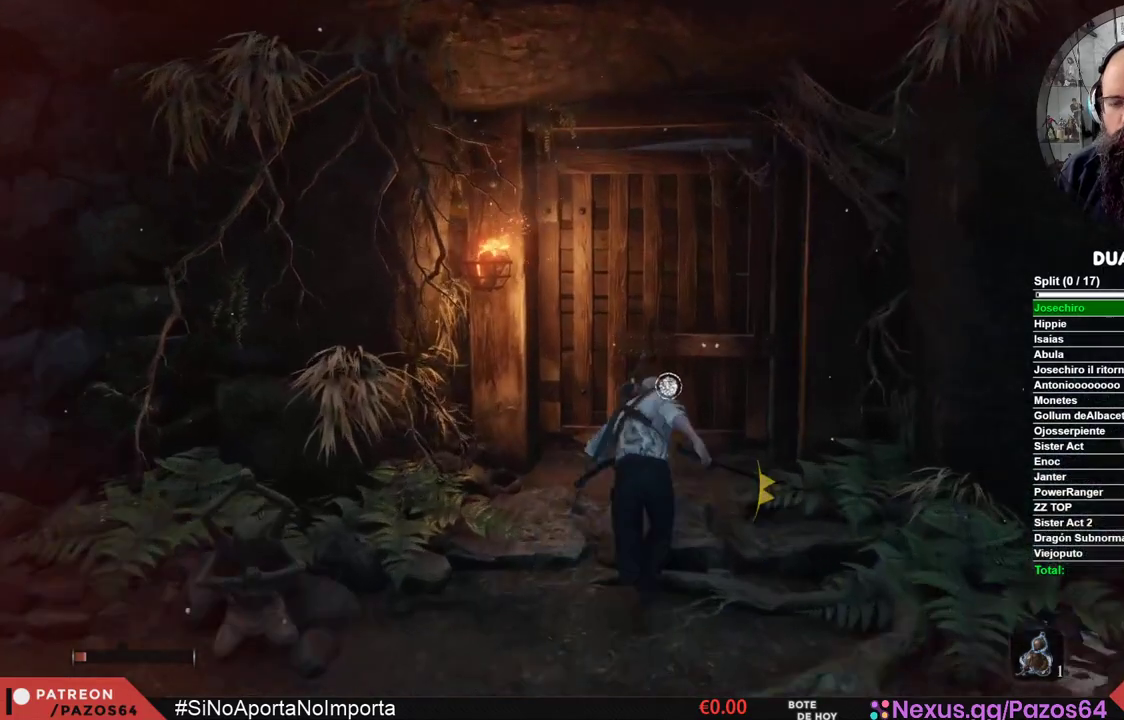
{"buttons": ["X"], "left_stick": "center", "right_stick": "center", "events": [[183, "B", "up"], [350, "X", "down"], [433, "left_stick", "center"]]}
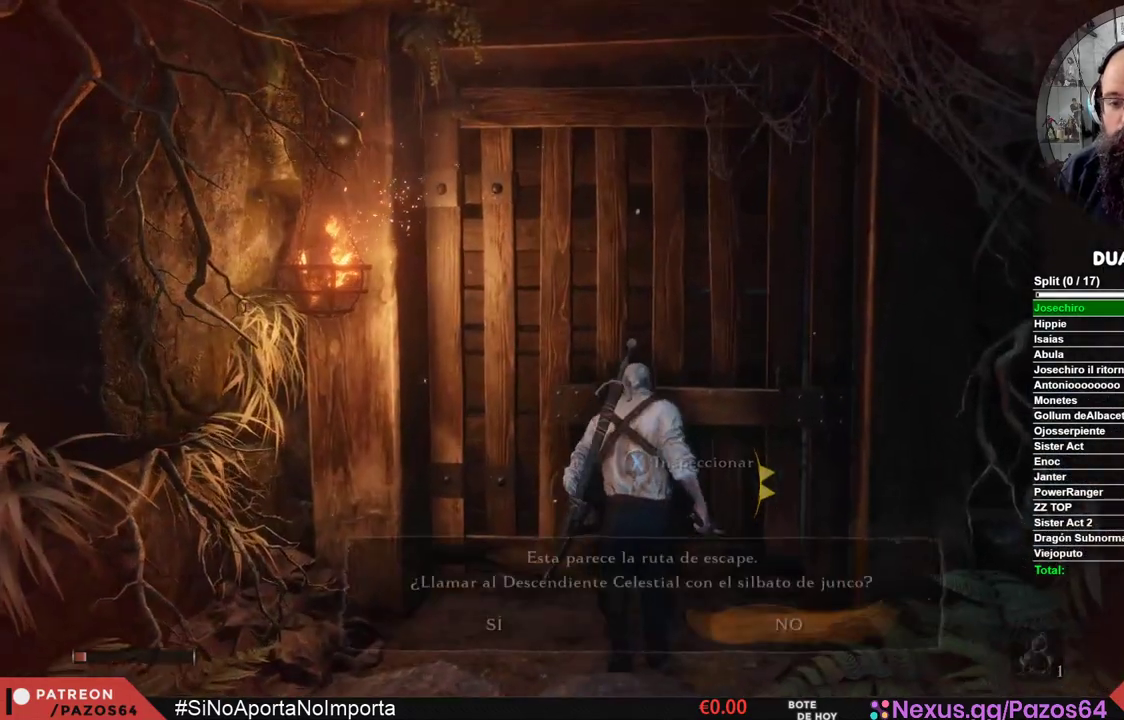
{"buttons": [], "left_stick": "center", "right_stick": "center", "events": [[33, "X", "up"]]}
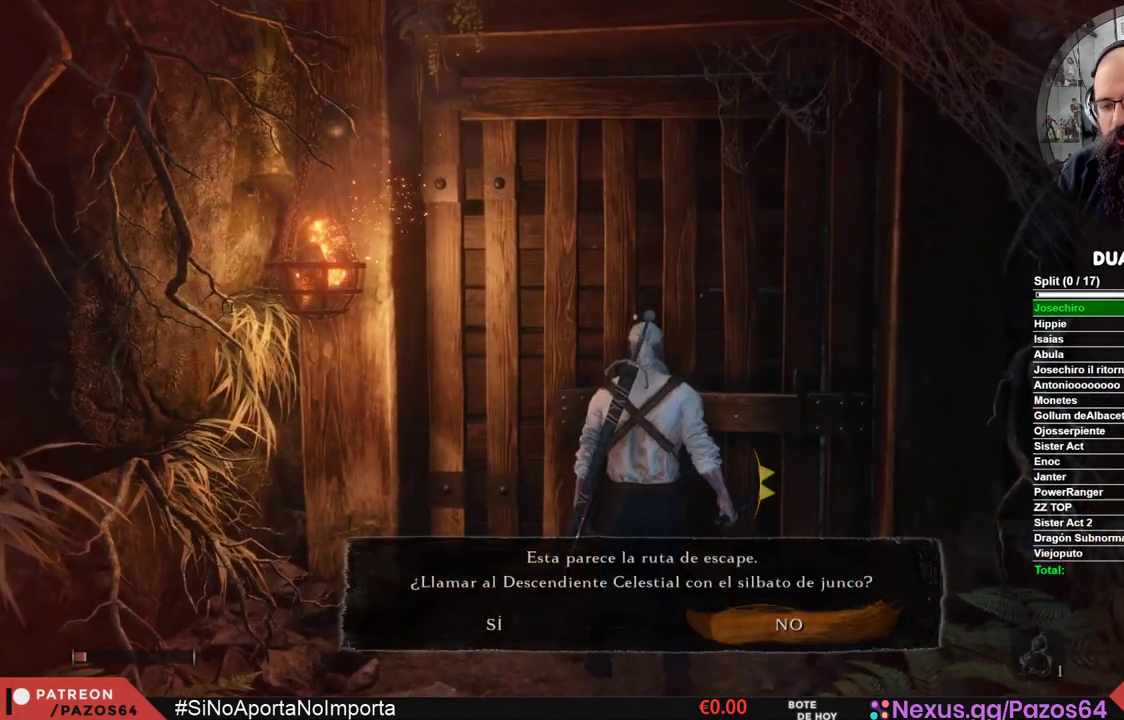
{"buttons": [], "left_stick": "center", "right_stick": "center", "events": []}
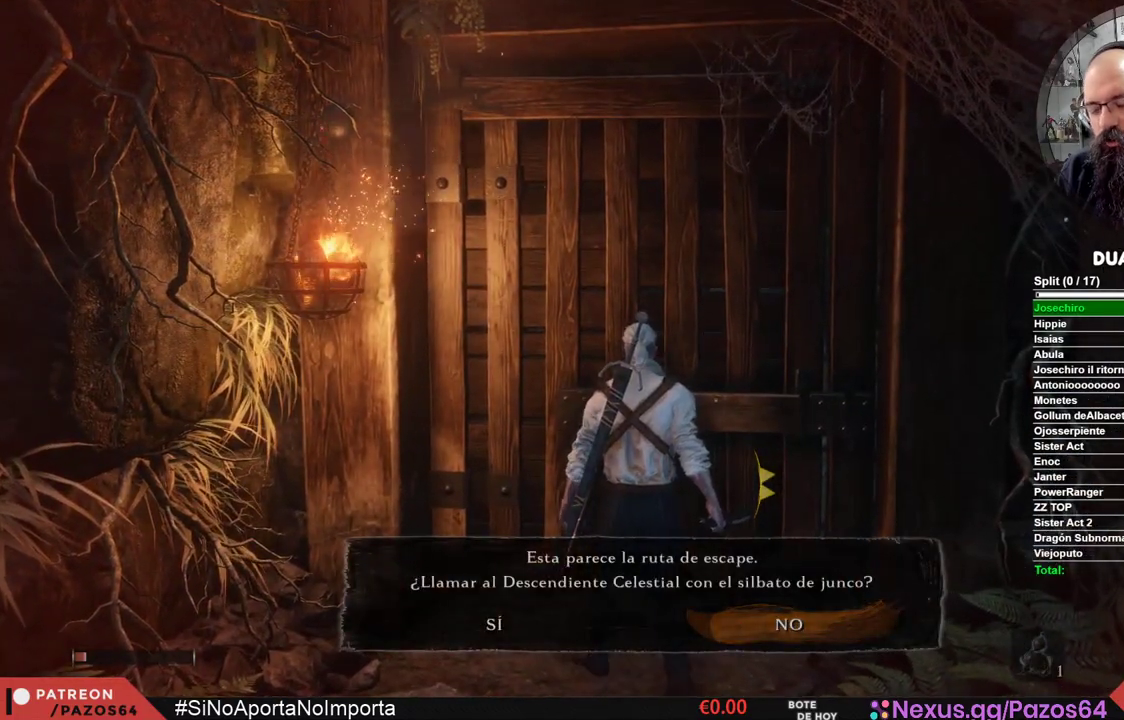
{"buttons": [], "left_stick": "center", "right_stick": "center", "events": [[117, "DPAD_LEFT", "down"], [217, "DPAD_LEFT", "up"], [283, "A", "down"], [367, "A", "up"]]}